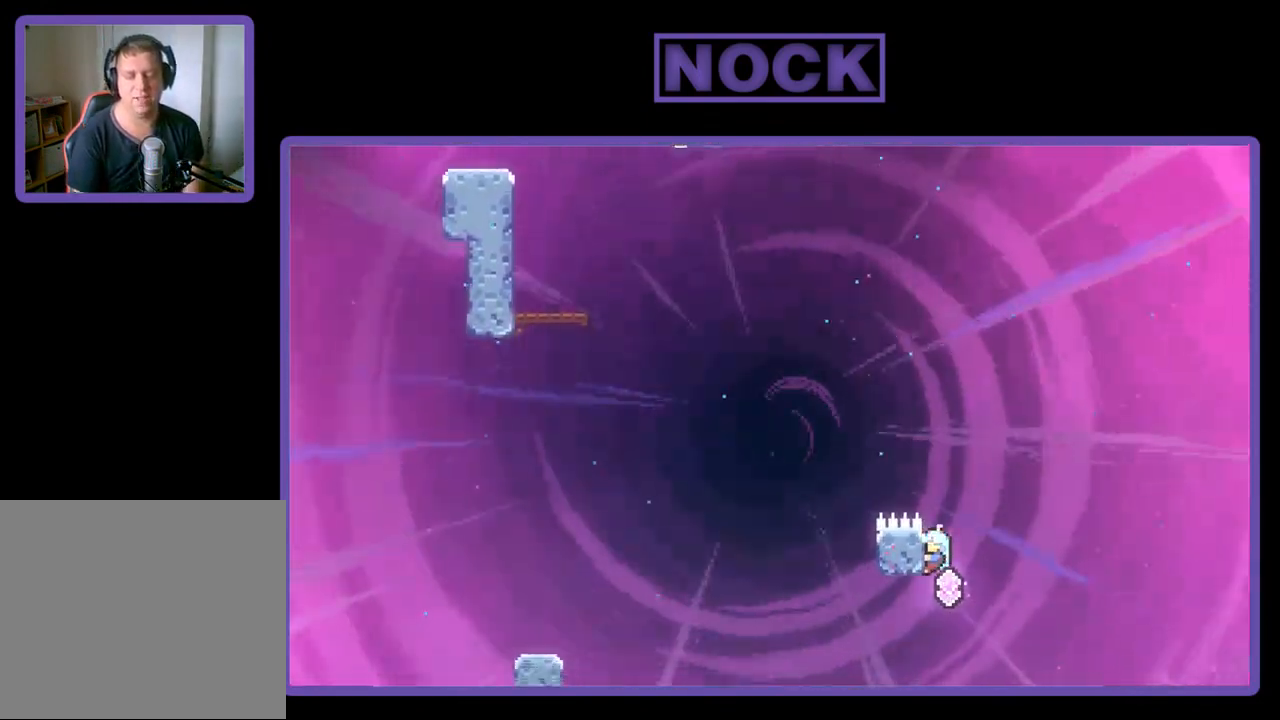
Gameplay with a controller (PlayStation layout); each line is a JSON object with the inputs held at the frame after it. "events" lists button and stick changes between this image and that frame as [ms after this image, input, new state], when the widget could be followed in between. Not read: right_stick.
{"buttons": ["R2", "DPAD_UP"], "left_stick": "center", "events": [[467, "DPAD_UP", "down"]]}
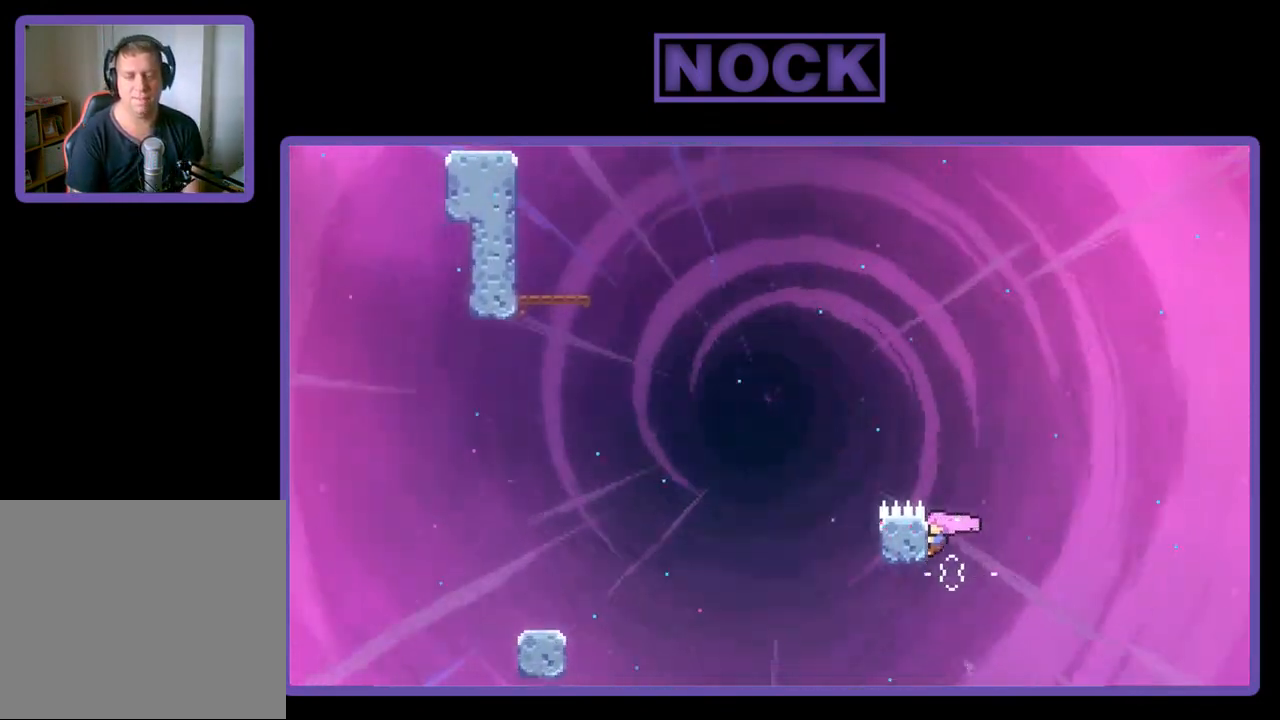
{"buttons": ["CROSS", "R2", "DPAD_UP", "DPAD_LEFT"], "left_stick": "center", "events": [[300, "DPAD_LEFT", "down"], [400, "CROSS", "down"]]}
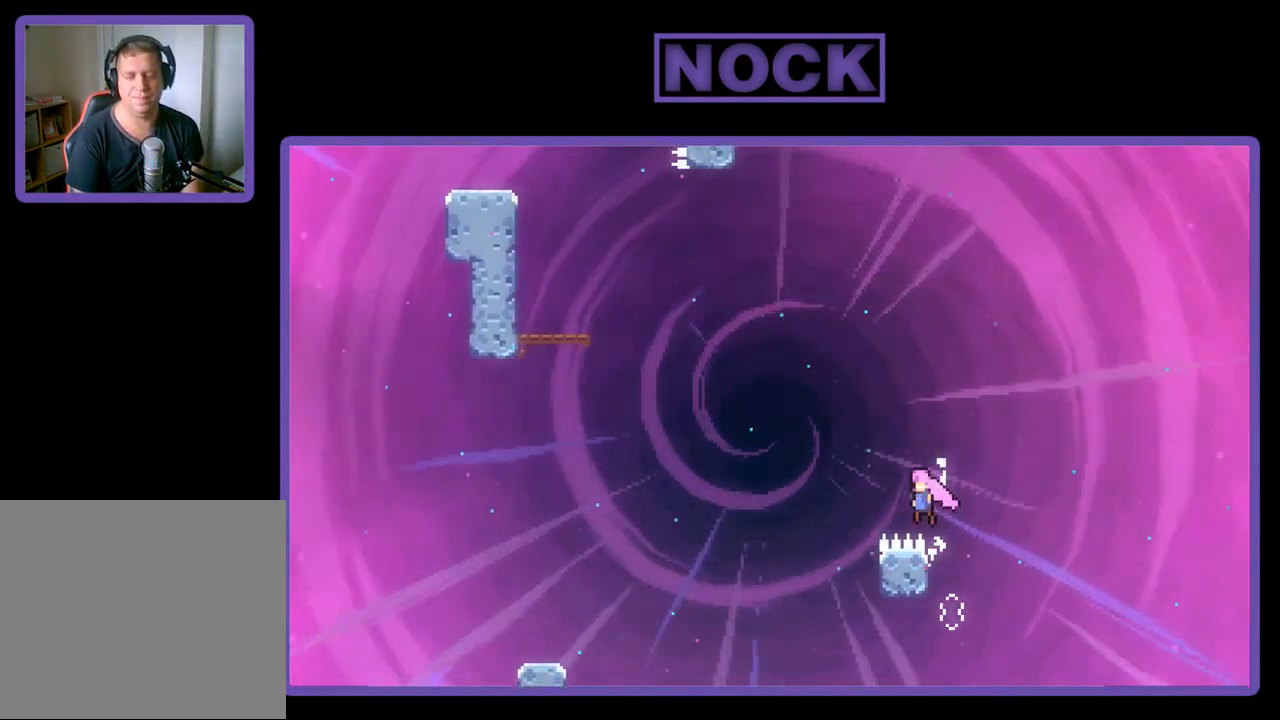
{"buttons": ["R2", "DPAD_UP"], "left_stick": "center", "events": [[133, "CROSS", "up"], [233, "CIRCLE", "down"], [433, "CIRCLE", "up"], [500, "DPAD_LEFT", "up"]]}
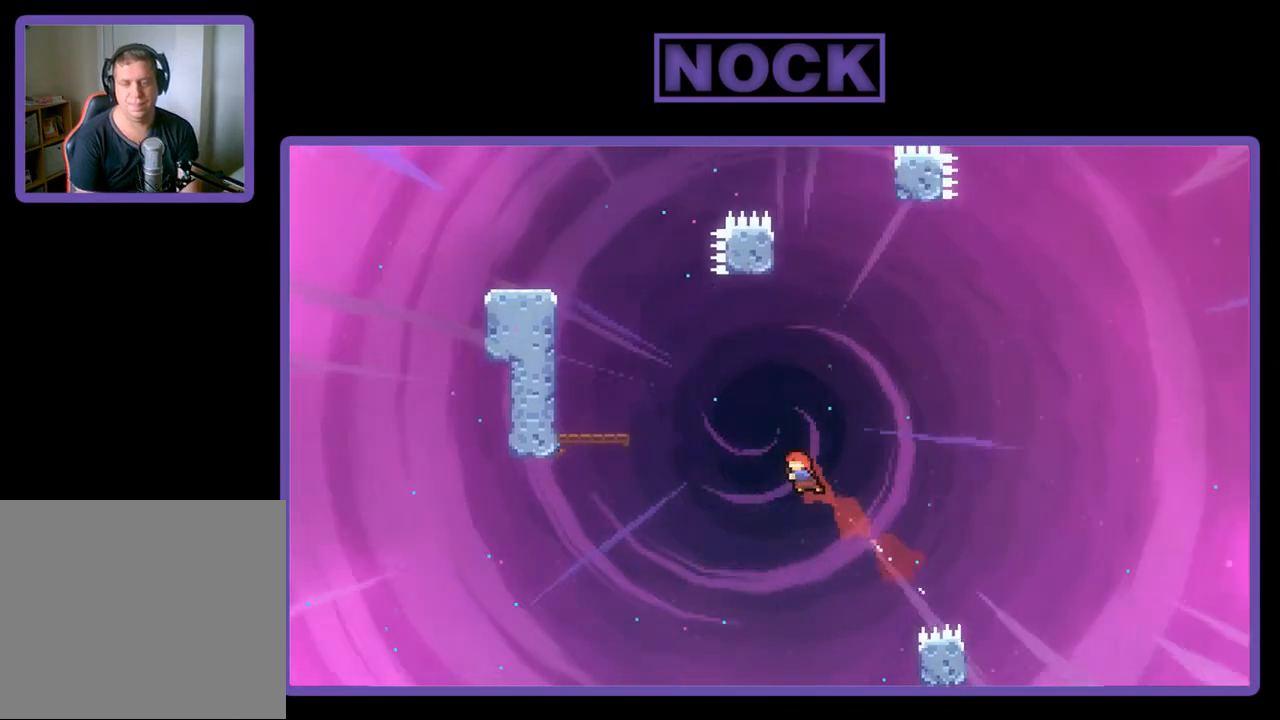
{"buttons": ["CIRCLE", "R2", "DPAD_UP", "DPAD_LEFT"], "left_stick": "center", "events": [[100, "CIRCLE", "down"], [133, "DPAD_LEFT", "down"]]}
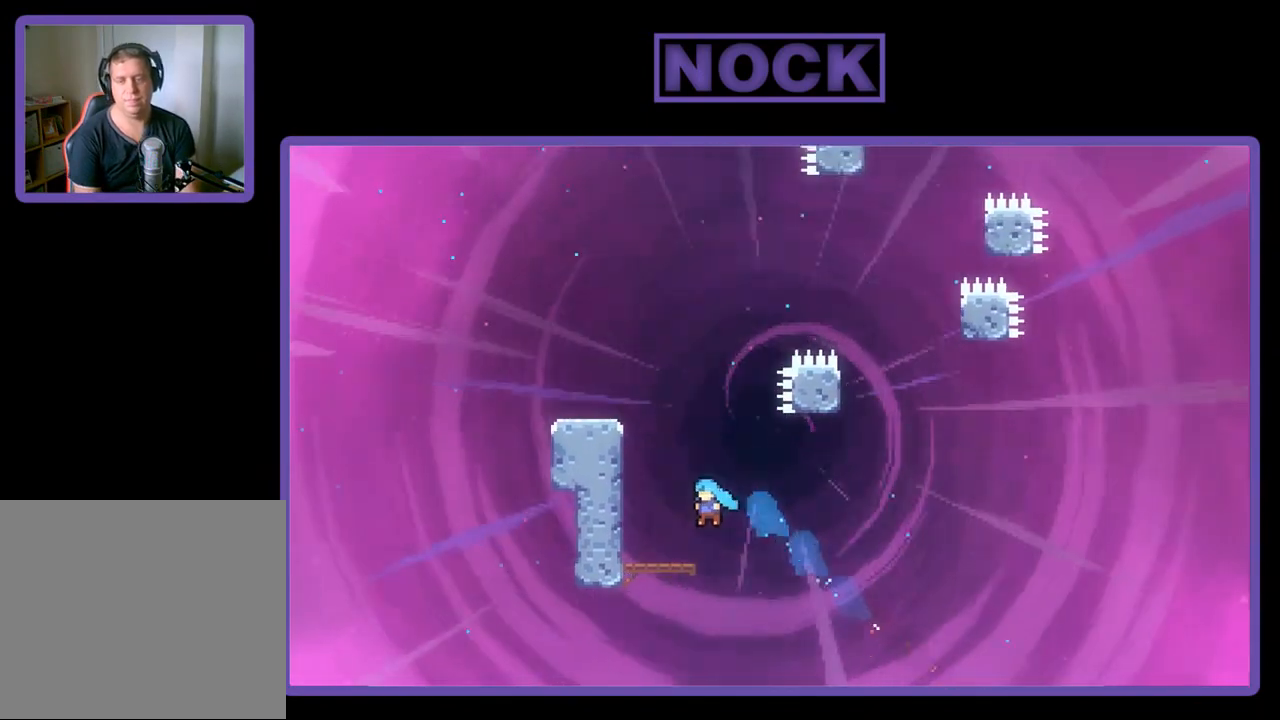
{"buttons": ["R2", "DPAD_LEFT"], "left_stick": "center", "events": [[100, "CIRCLE", "up"], [133, "DPAD_LEFT", "up"], [167, "DPAD_UP", "up"], [500, "DPAD_LEFT", "down"]]}
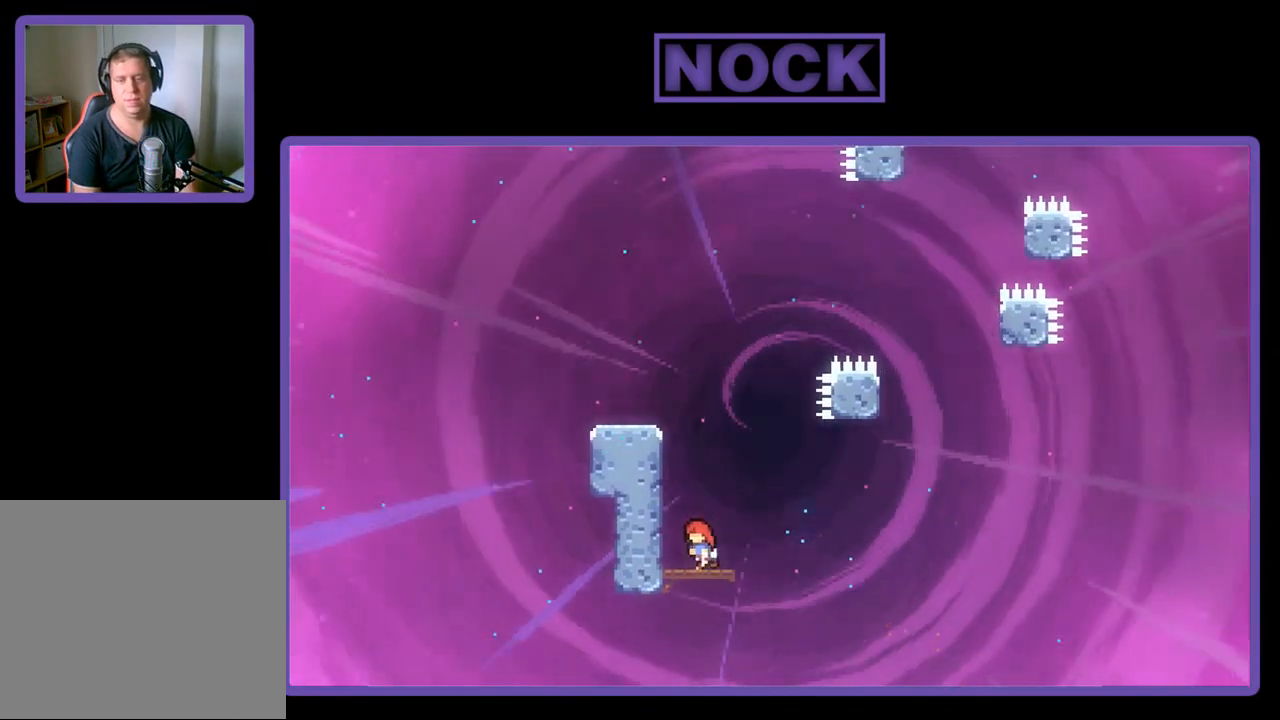
{"buttons": ["R2", "DPAD_RIGHT"], "left_stick": "center", "events": [[100, "DPAD_LEFT", "up"], [267, "DPAD_RIGHT", "down"], [333, "DPAD_RIGHT", "up"], [467, "DPAD_RIGHT", "down"]]}
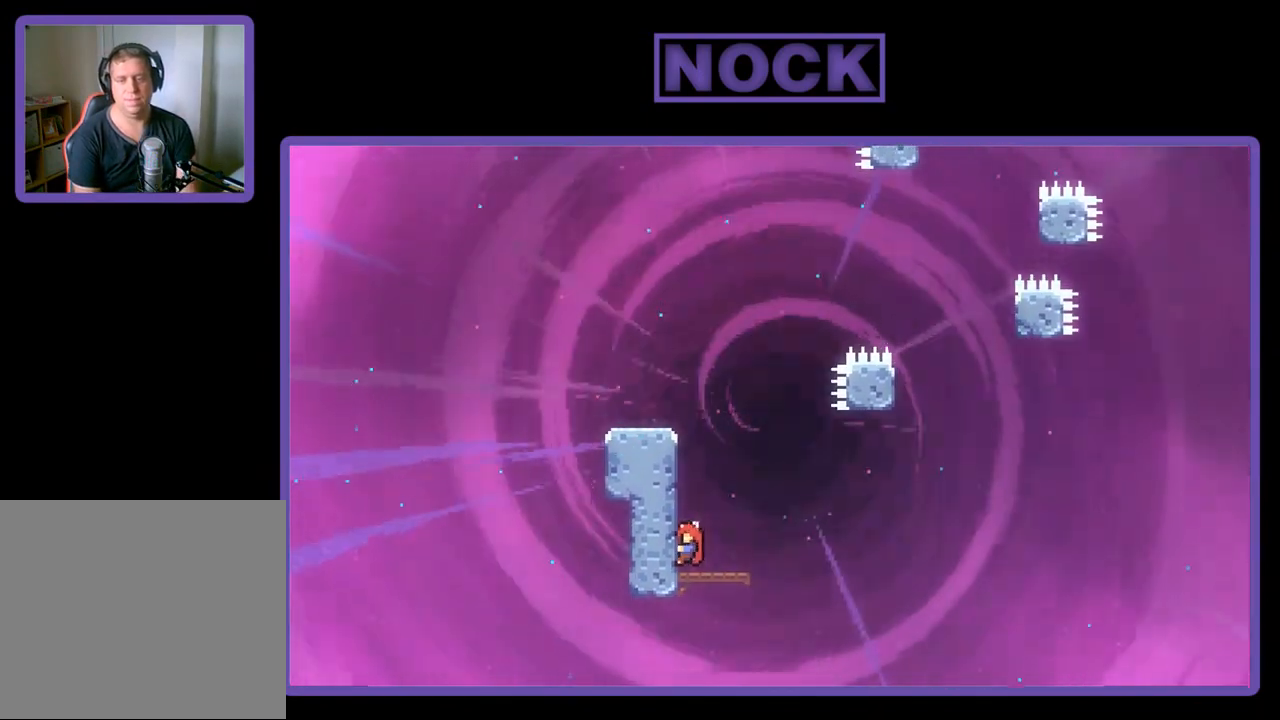
{"buttons": ["R2", "DPAD_RIGHT"], "left_stick": "center", "events": [[83, "R2", "up"], [100, "DPAD_RIGHT", "up"], [250, "DPAD_RIGHT", "down"], [317, "R2", "down"], [333, "DPAD_RIGHT", "up"], [500, "DPAD_RIGHT", "down"]]}
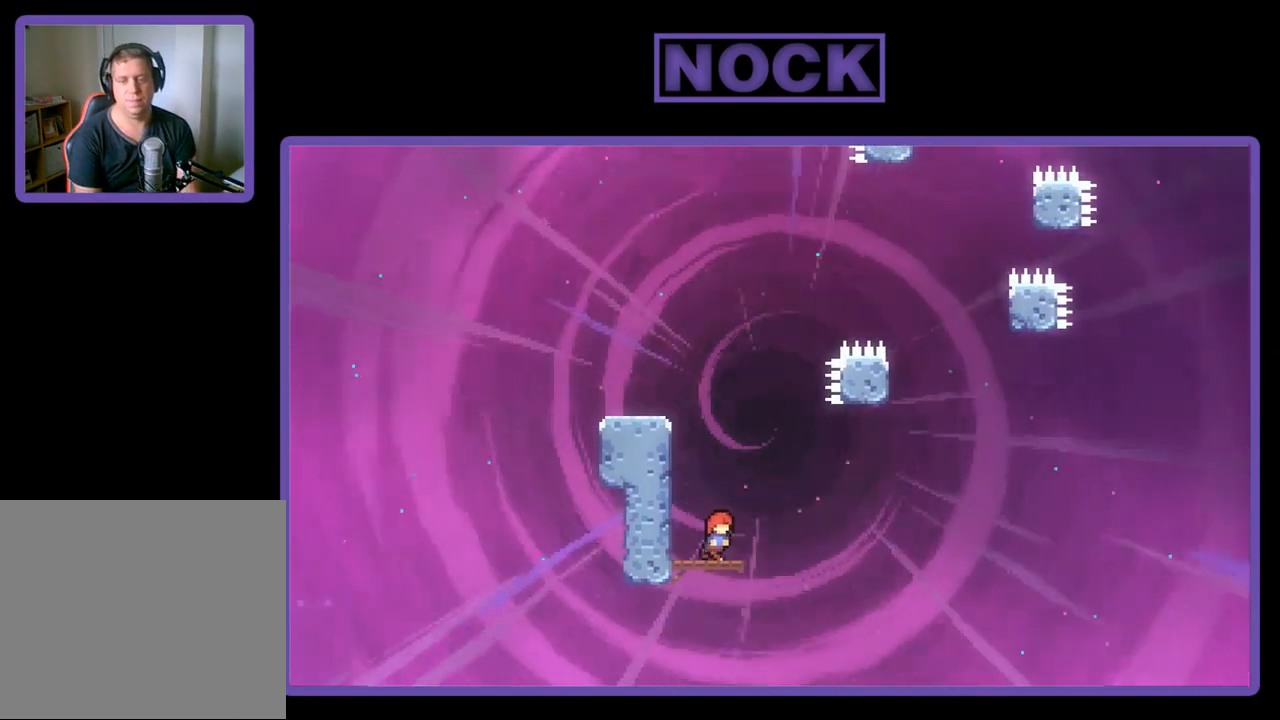
{"buttons": ["CROSS", "R2", "DPAD_RIGHT"], "left_stick": "center", "events": [[183, "CROSS", "down"]]}
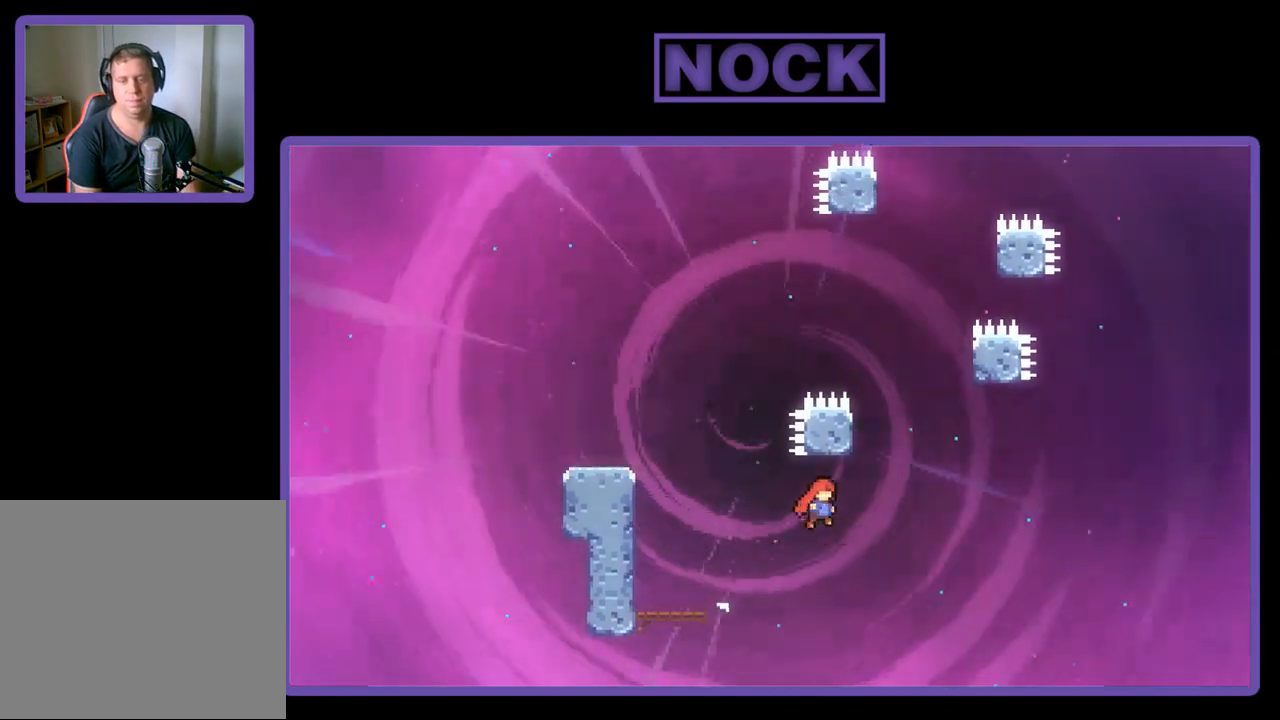
{"buttons": ["CROSS", "R2", "DPAD_UP", "DPAD_RIGHT"], "left_stick": "center", "events": [[67, "CROSS", "up"], [117, "DPAD_UP", "down"], [133, "DPAD_RIGHT", "up"], [167, "CIRCLE", "down"], [333, "CIRCLE", "up"], [400, "CROSS", "down"], [500, "DPAD_RIGHT", "down"]]}
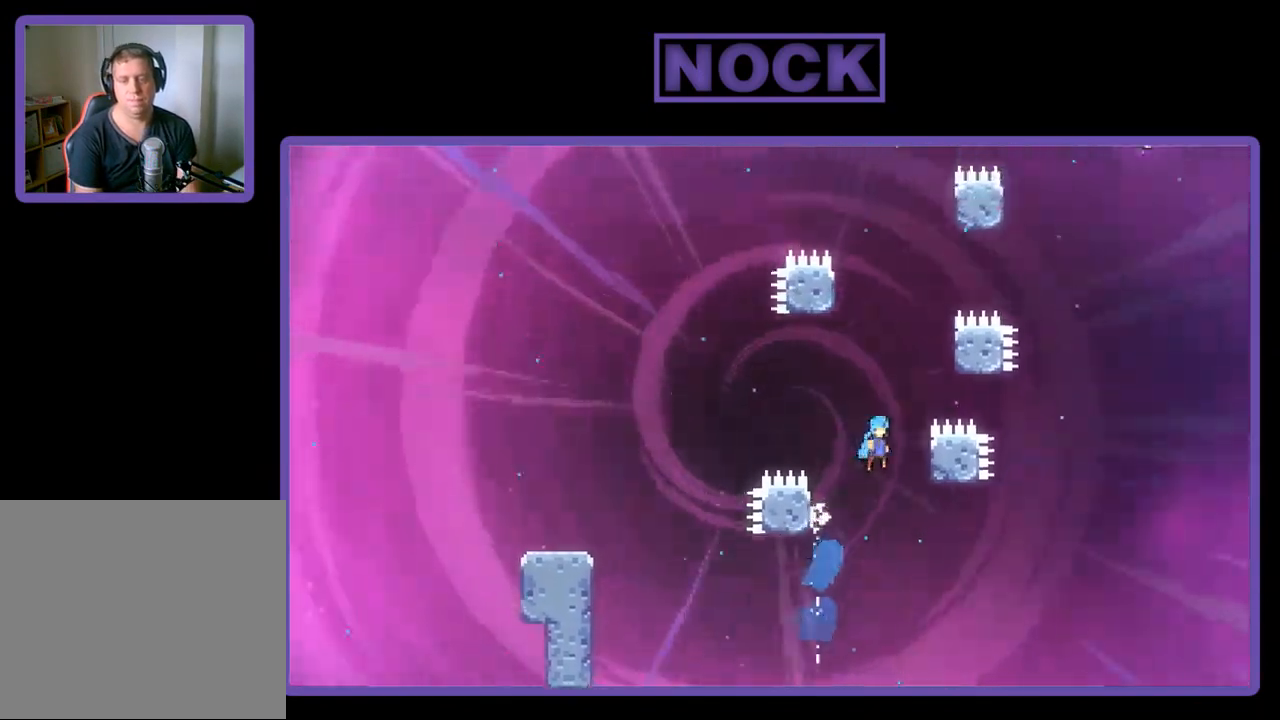
{"buttons": ["R2", "DPAD_UP"], "left_stick": "center", "events": [[417, "CROSS", "up"], [417, "DPAD_RIGHT", "up"]]}
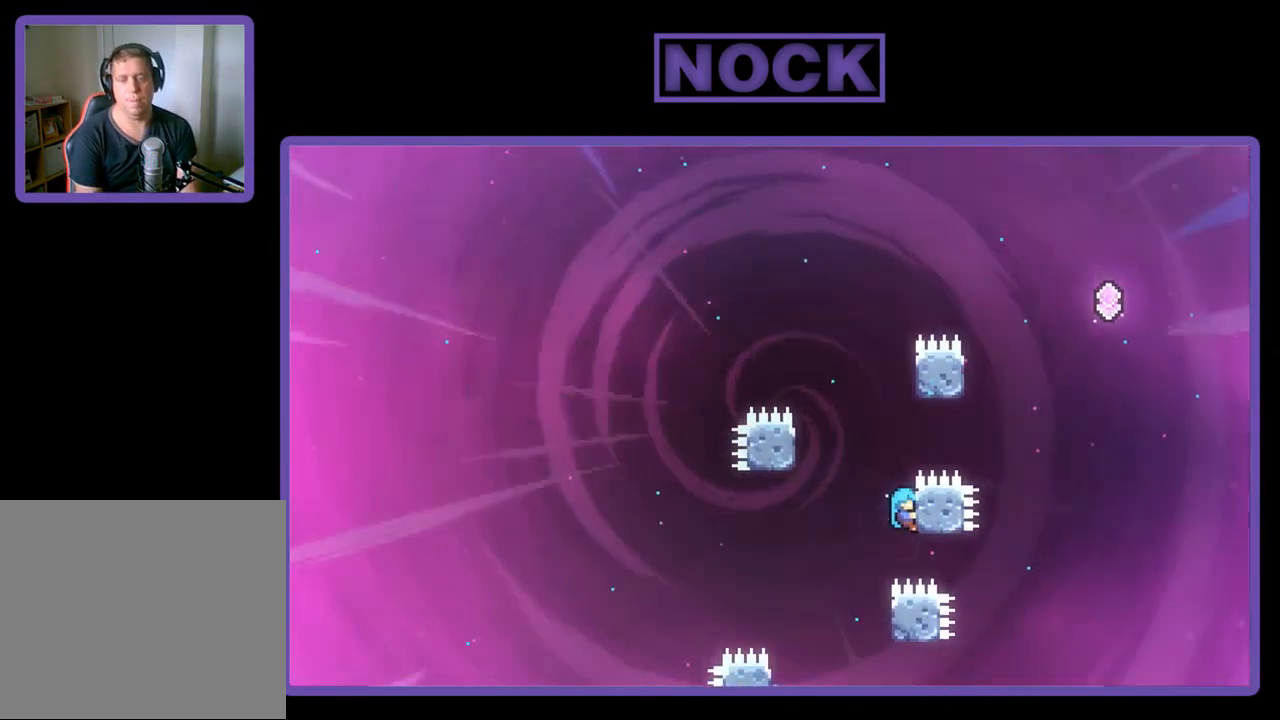
{"buttons": ["CROSS", "R2", "DPAD_LEFT"], "left_stick": "center", "events": [[200, "DPAD_UP", "up"], [233, "CROSS", "down"], [300, "DPAD_LEFT", "down"]]}
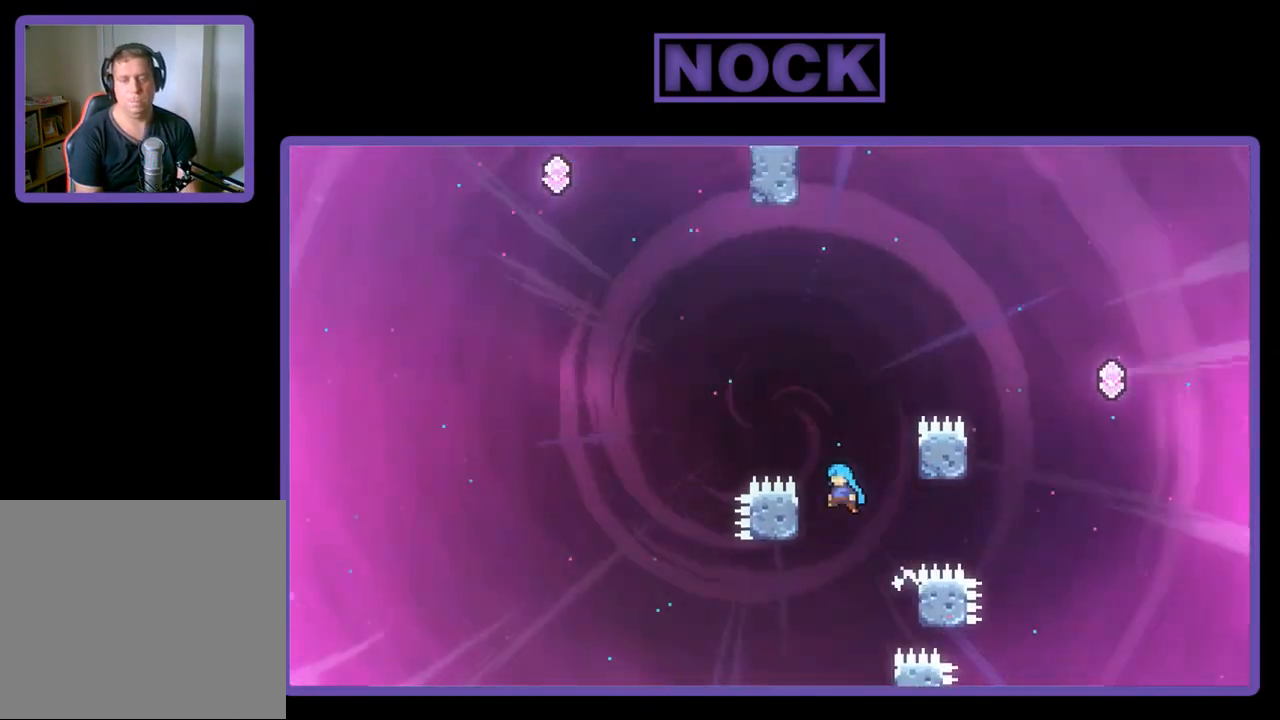
{"buttons": ["R2", "DPAD_RIGHT"], "left_stick": "center", "events": [[67, "DPAD_LEFT", "up"], [133, "CROSS", "up"], [200, "DPAD_RIGHT", "down"], [267, "CROSS", "down"], [467, "CROSS", "up"]]}
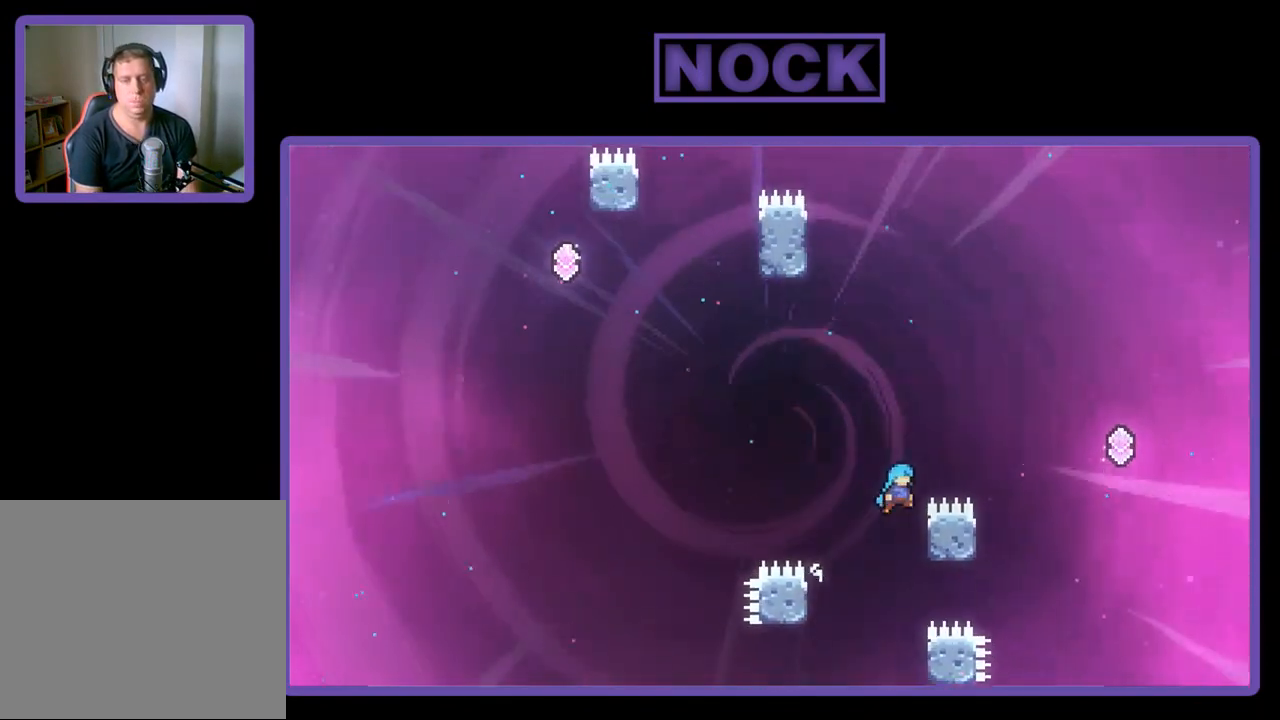
{"buttons": ["R2"], "left_stick": "center", "events": [[83, "DPAD_RIGHT", "up"]]}
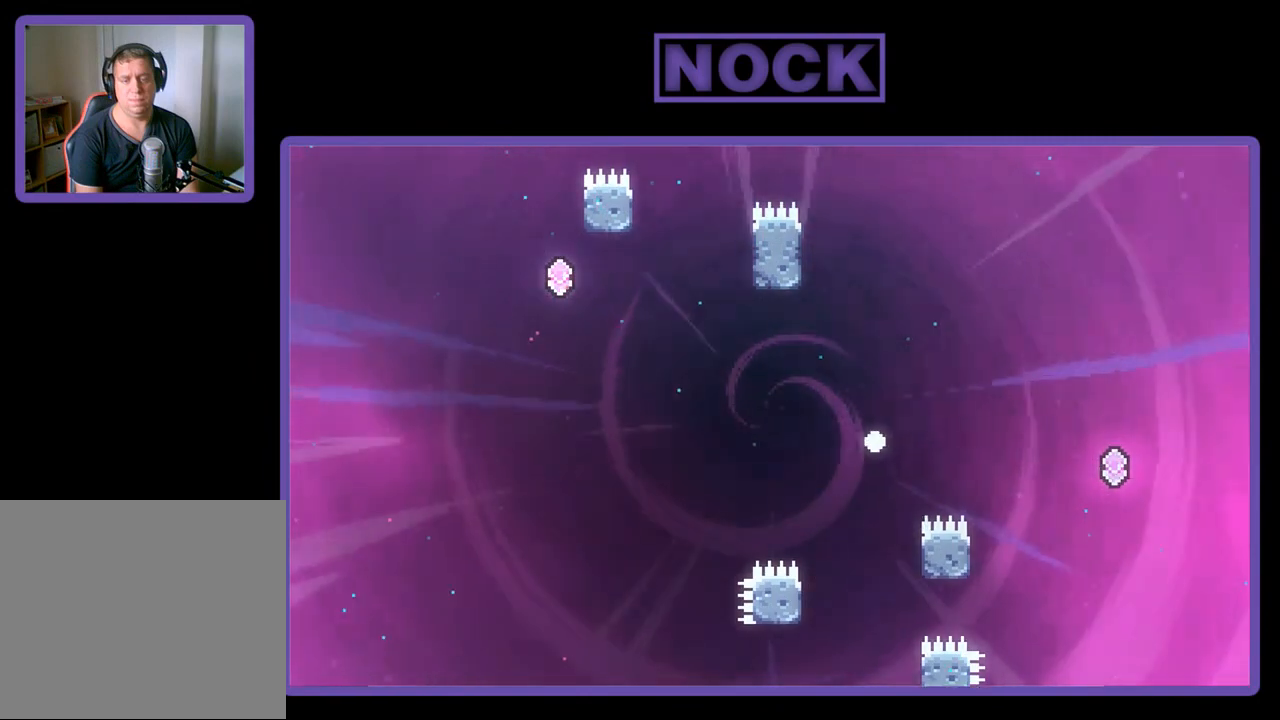
{"buttons": [], "left_stick": "center", "events": [[233, "R2", "up"]]}
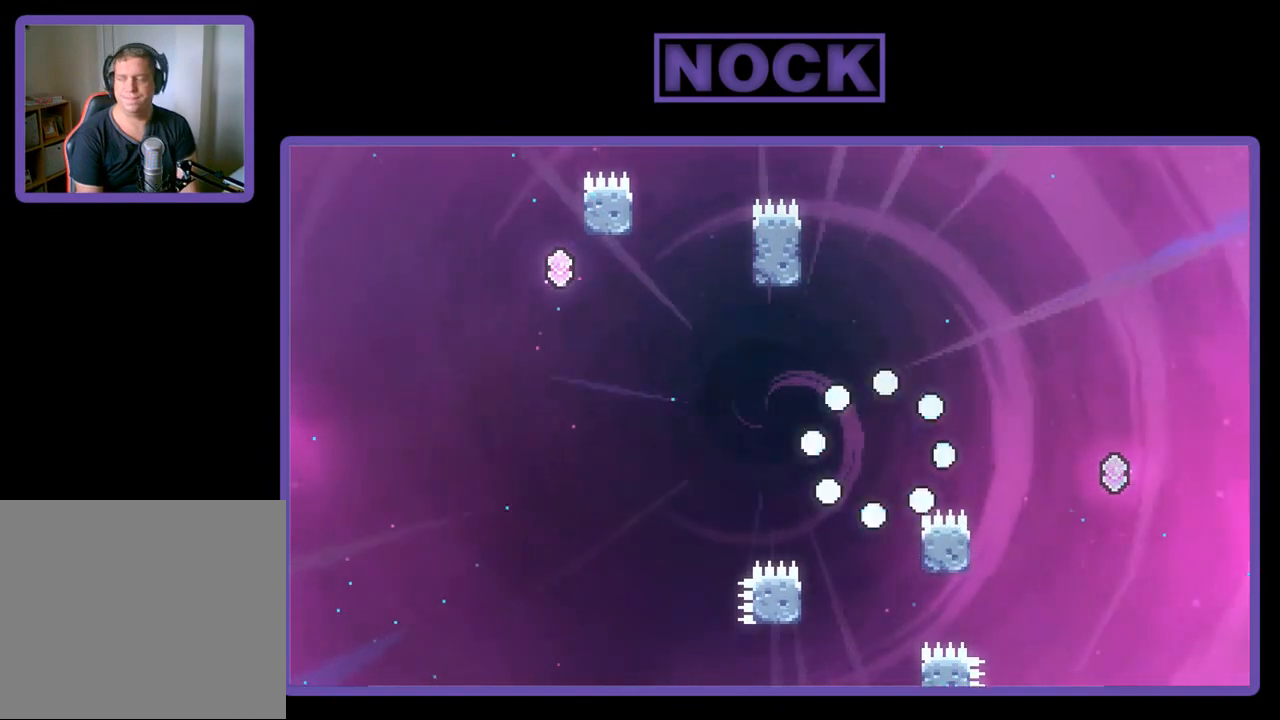
{"buttons": [], "left_stick": "center", "events": []}
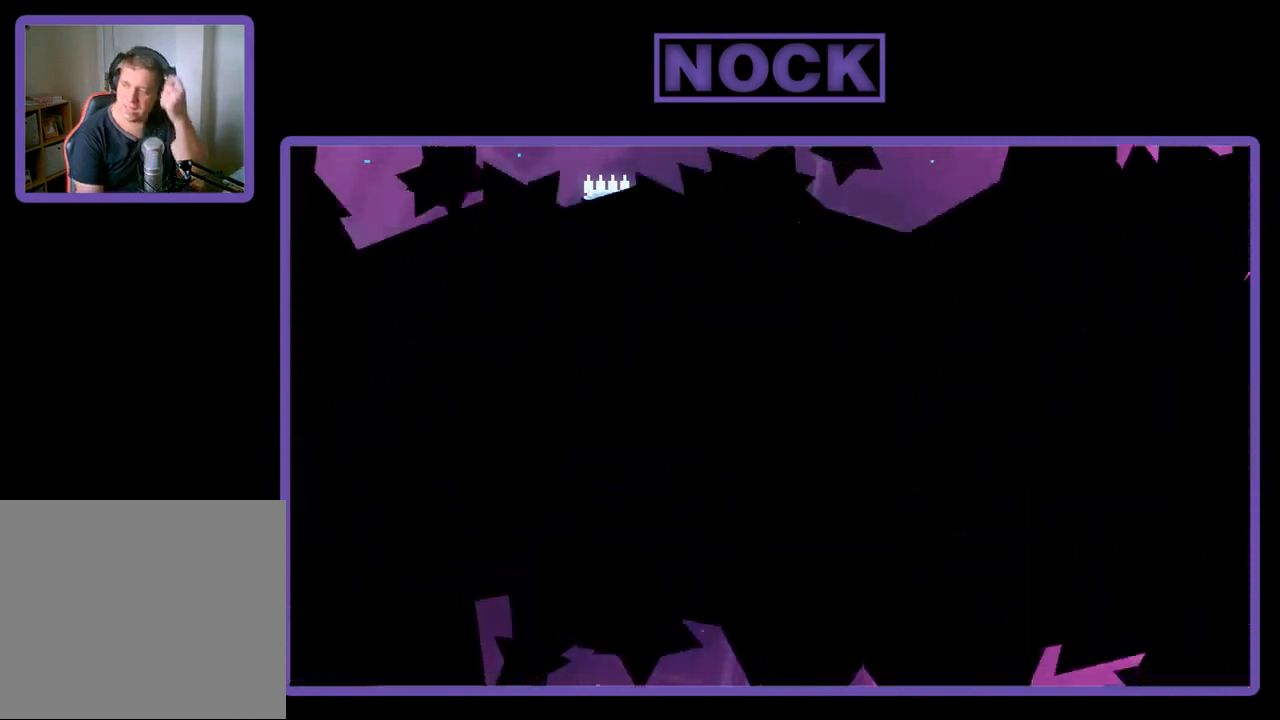
{"buttons": [], "left_stick": "center", "events": []}
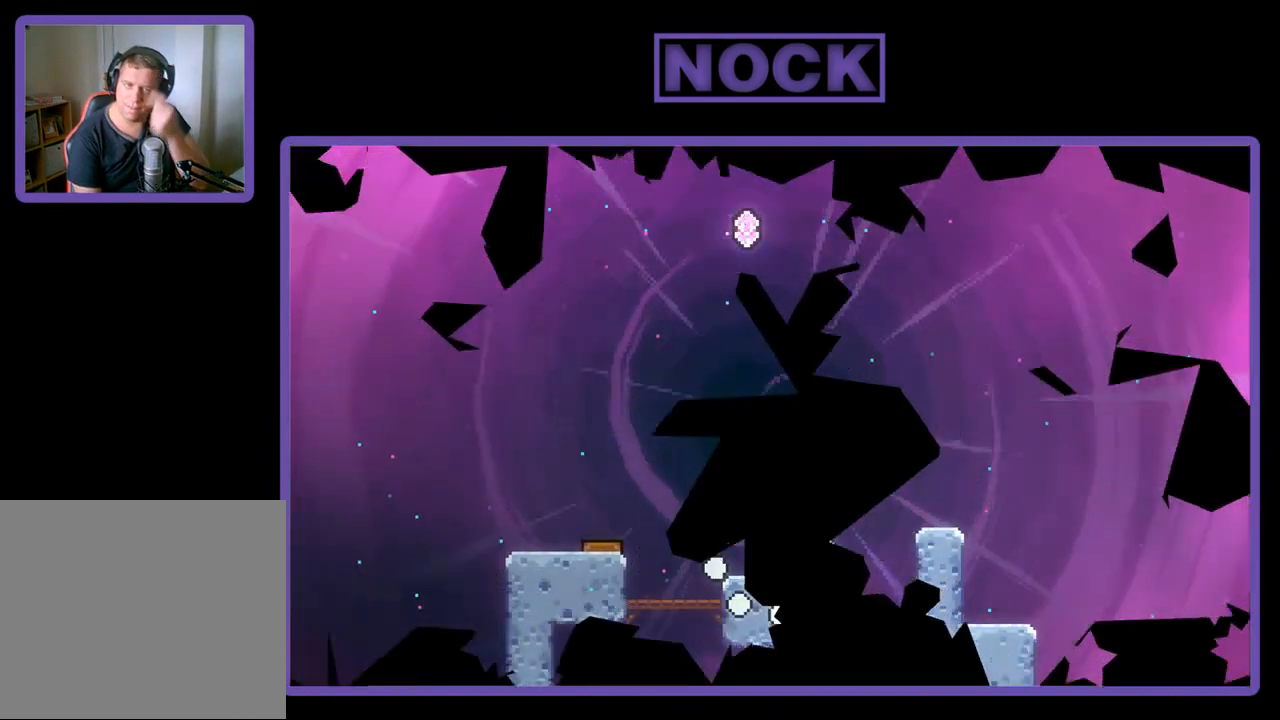
{"buttons": [], "left_stick": "center", "events": []}
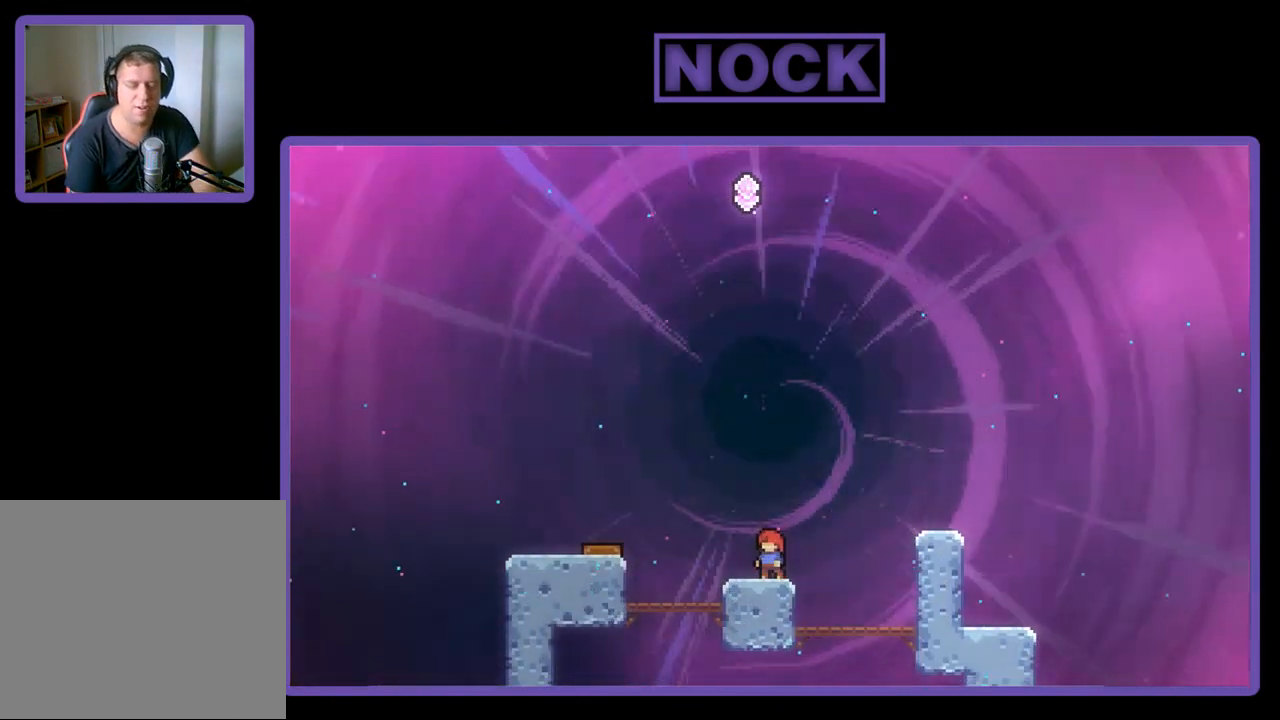
{"buttons": [], "left_stick": "center", "events": []}
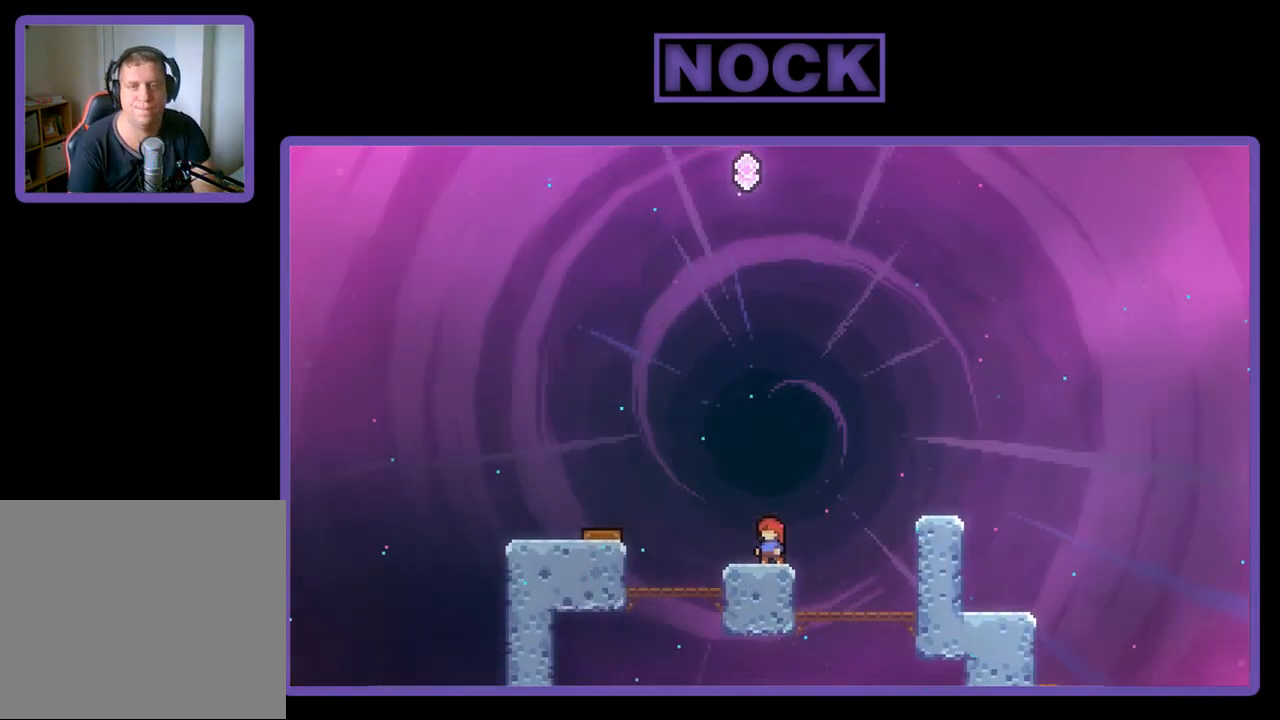
{"buttons": [], "left_stick": "center", "events": []}
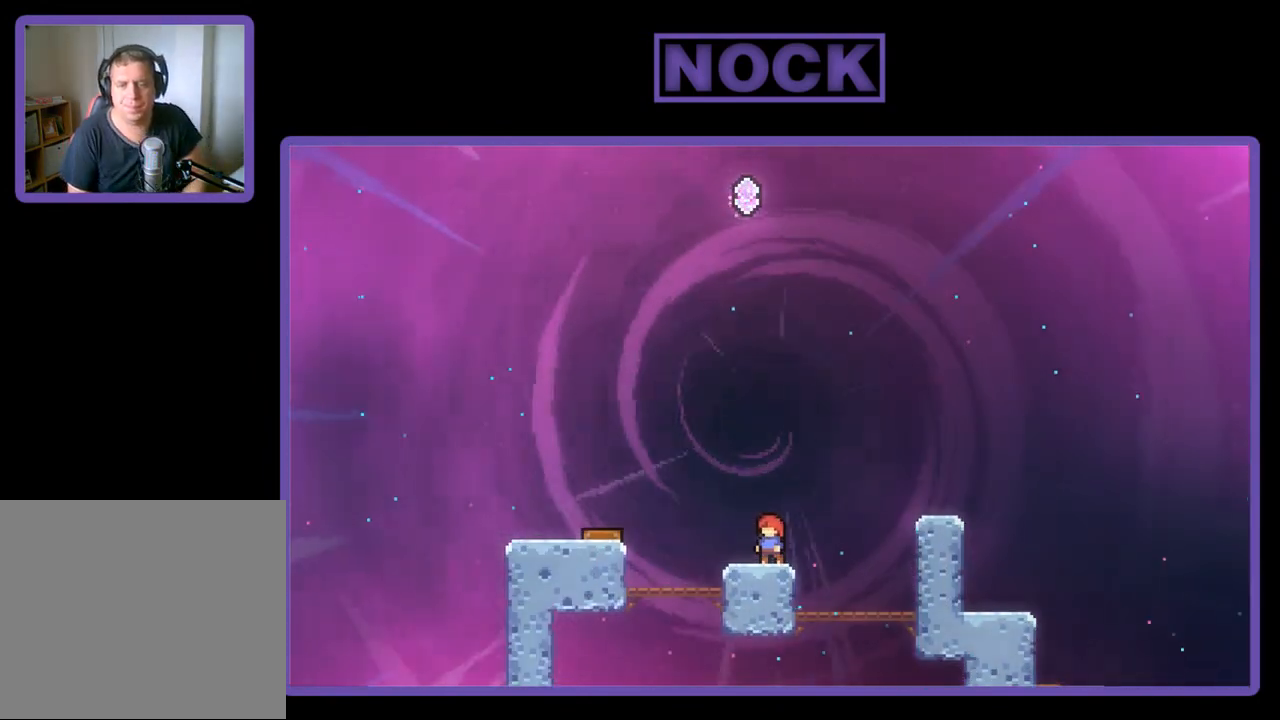
{"buttons": ["CROSS", "R2", "DPAD_LEFT"], "left_stick": "center", "events": [[283, "DPAD_LEFT", "down"], [317, "R2", "down"], [450, "CROSS", "down"]]}
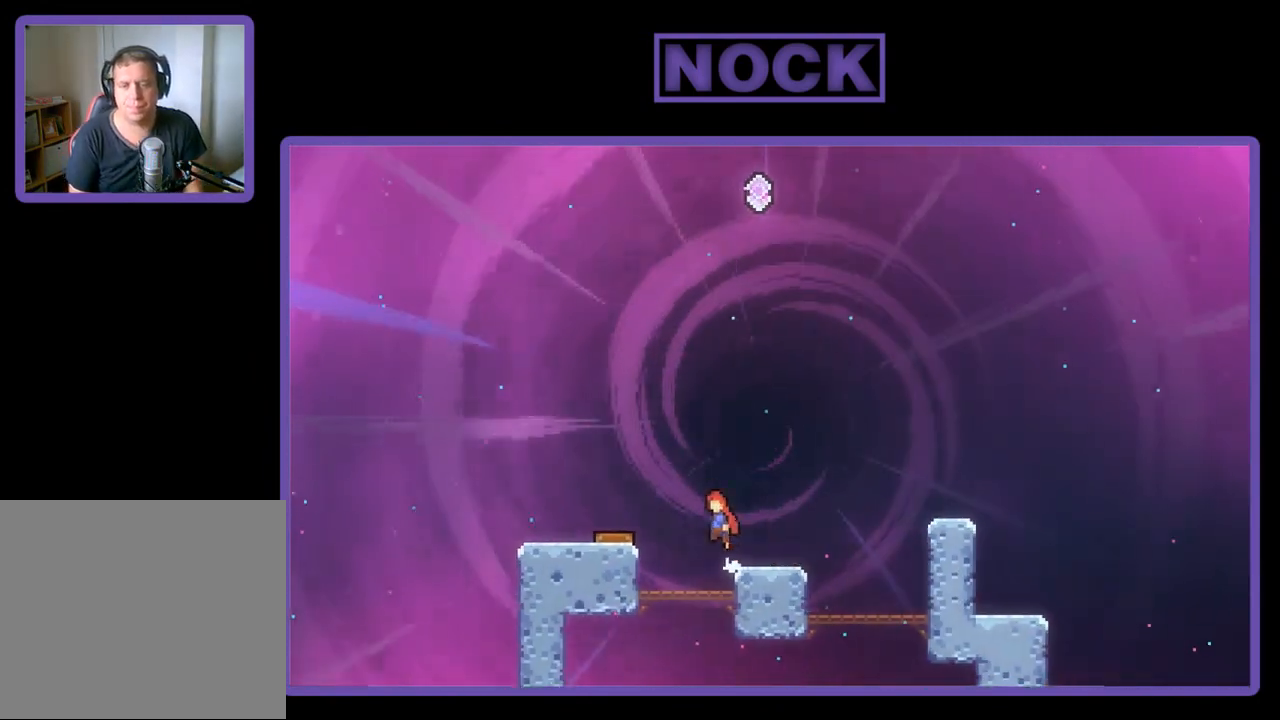
{"buttons": ["R2", "DPAD_RIGHT"], "left_stick": "center", "events": [[183, "CROSS", "up"], [250, "DPAD_LEFT", "up"], [350, "DPAD_RIGHT", "down"]]}
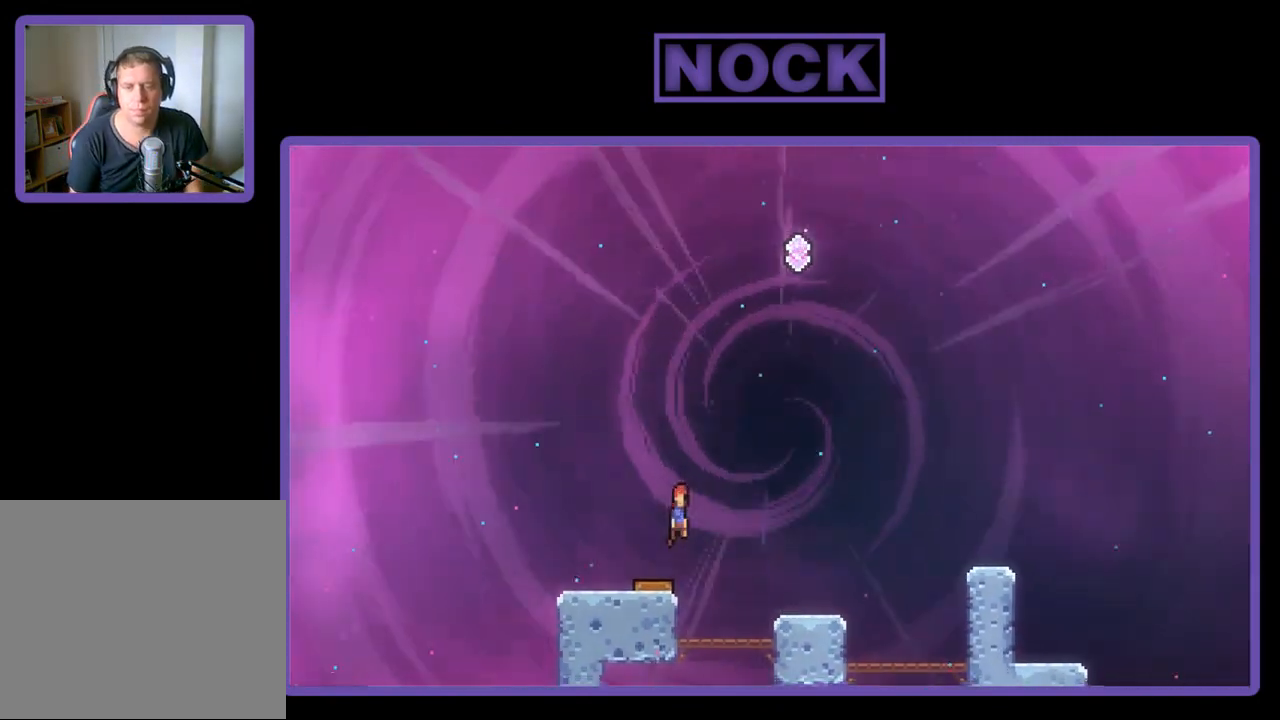
{"buttons": ["CIRCLE", "R2", "DPAD_UP"], "left_stick": "center", "events": [[417, "DPAD_UP", "down"], [450, "CIRCLE", "down"], [450, "DPAD_RIGHT", "up"]]}
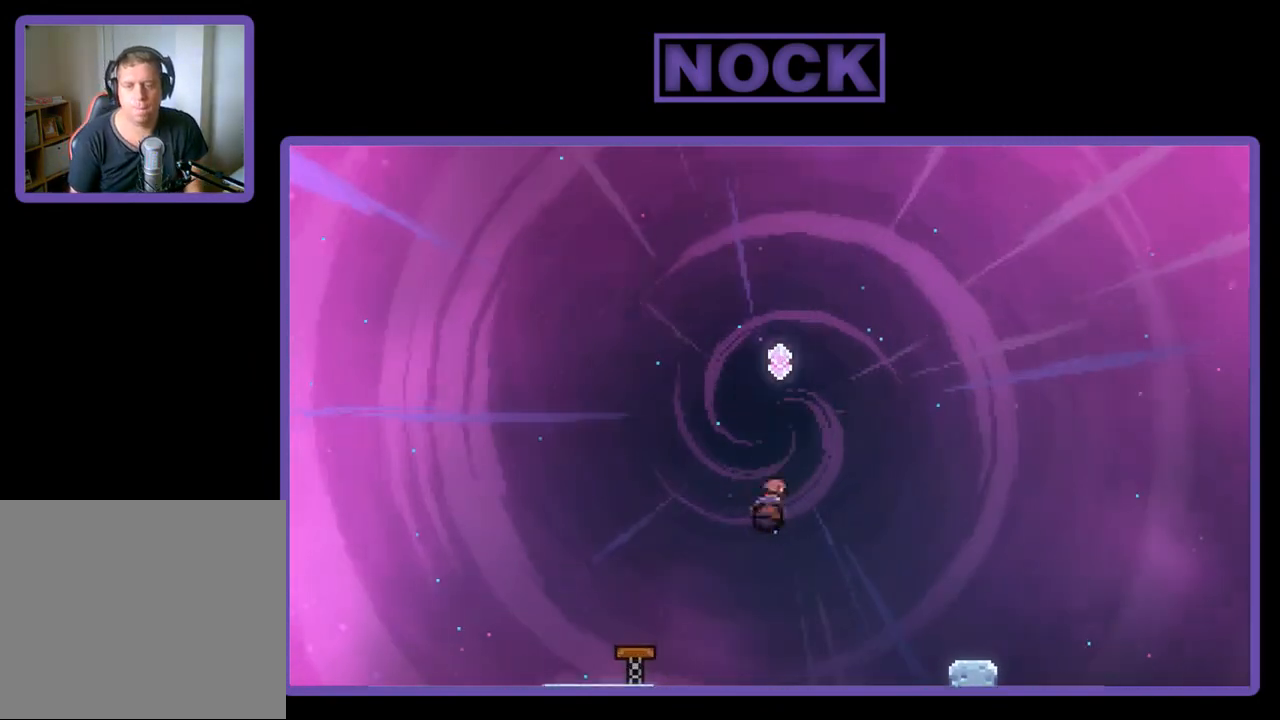
{"buttons": ["R2", "DPAD_UP", "DPAD_RIGHT"], "left_stick": "center", "events": [[83, "CIRCLE", "up"], [250, "CIRCLE", "down"], [450, "CIRCLE", "up"], [450, "DPAD_RIGHT", "down"]]}
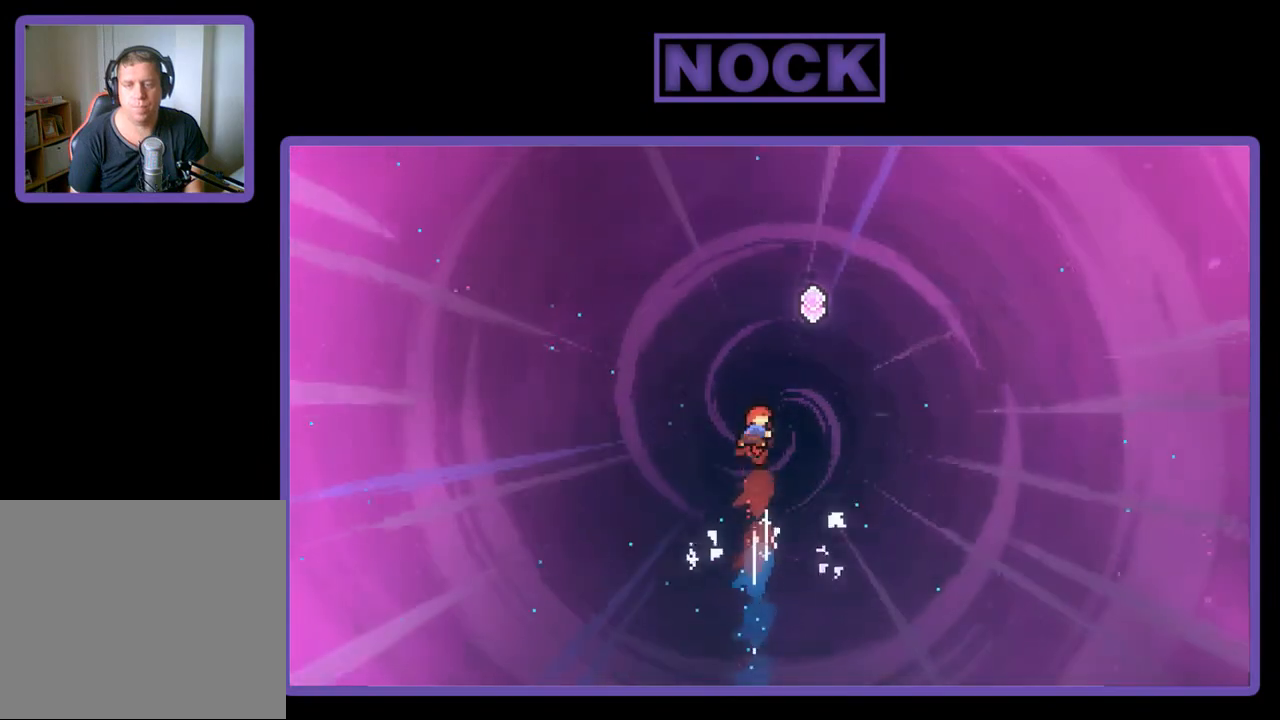
{"buttons": ["CIRCLE", "R2", "DPAD_UP"], "left_stick": "center", "events": [[50, "DPAD_UP", "up"], [250, "DPAD_UP", "down"], [317, "CIRCLE", "down"], [317, "DPAD_RIGHT", "up"]]}
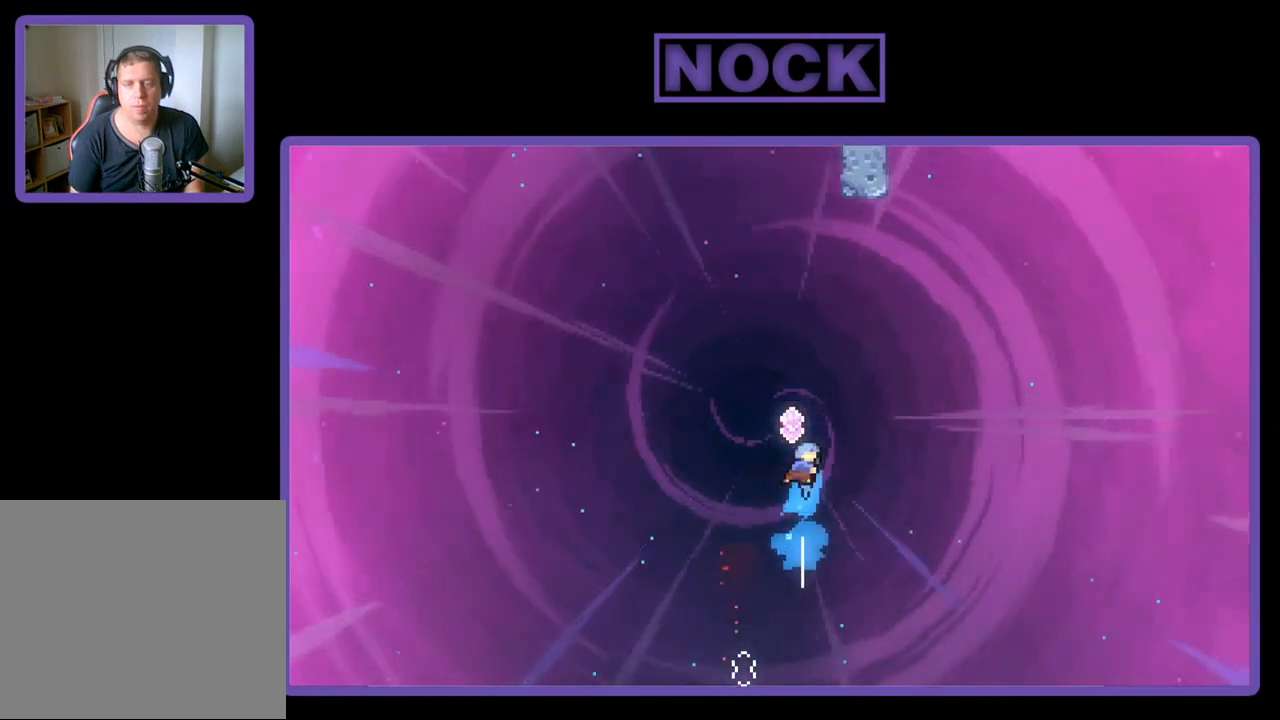
{"buttons": ["CIRCLE", "R2", "DPAD_UP"], "left_stick": "center", "events": [[17, "CIRCLE", "up"], [150, "CIRCLE", "down"], [350, "CIRCLE", "up"], [450, "CIRCLE", "down"]]}
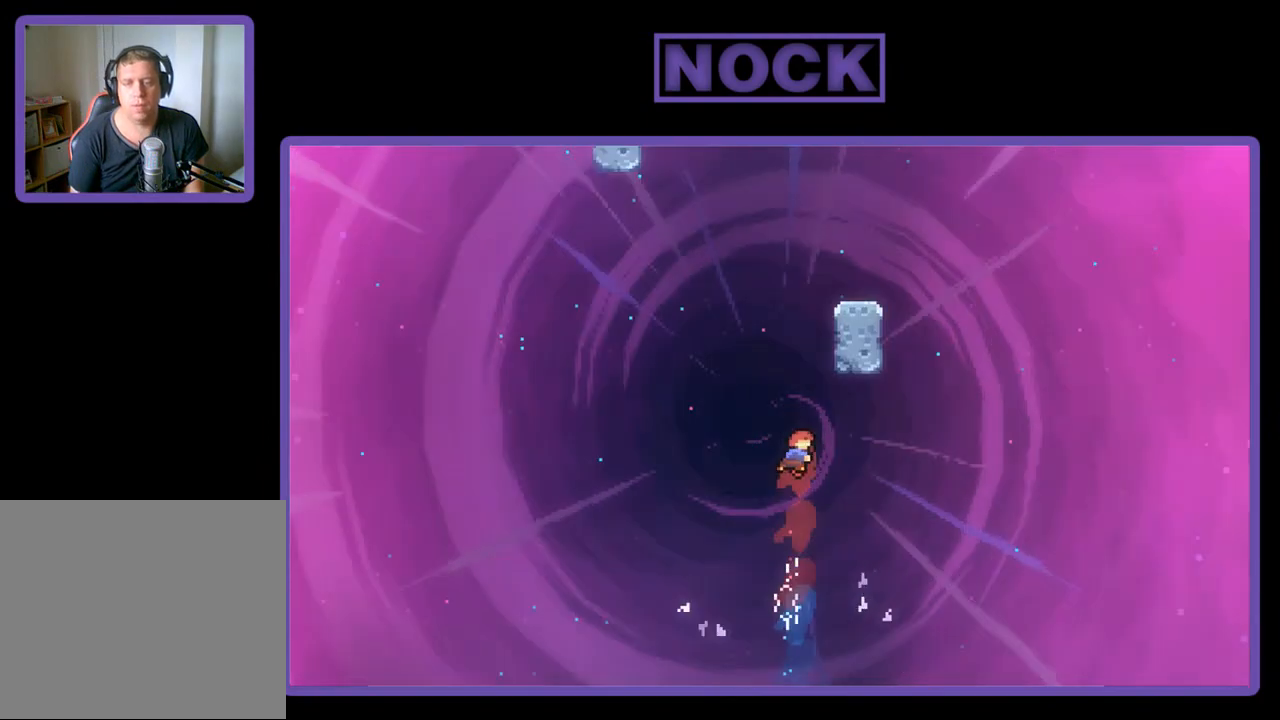
{"buttons": ["CROSS", "R2", "DPAD_UP", "DPAD_RIGHT"], "left_stick": "center", "events": [[117, "CIRCLE", "up"], [283, "DPAD_RIGHT", "down"], [350, "DPAD_UP", "up"], [417, "CROSS", "down"], [483, "DPAD_UP", "down"]]}
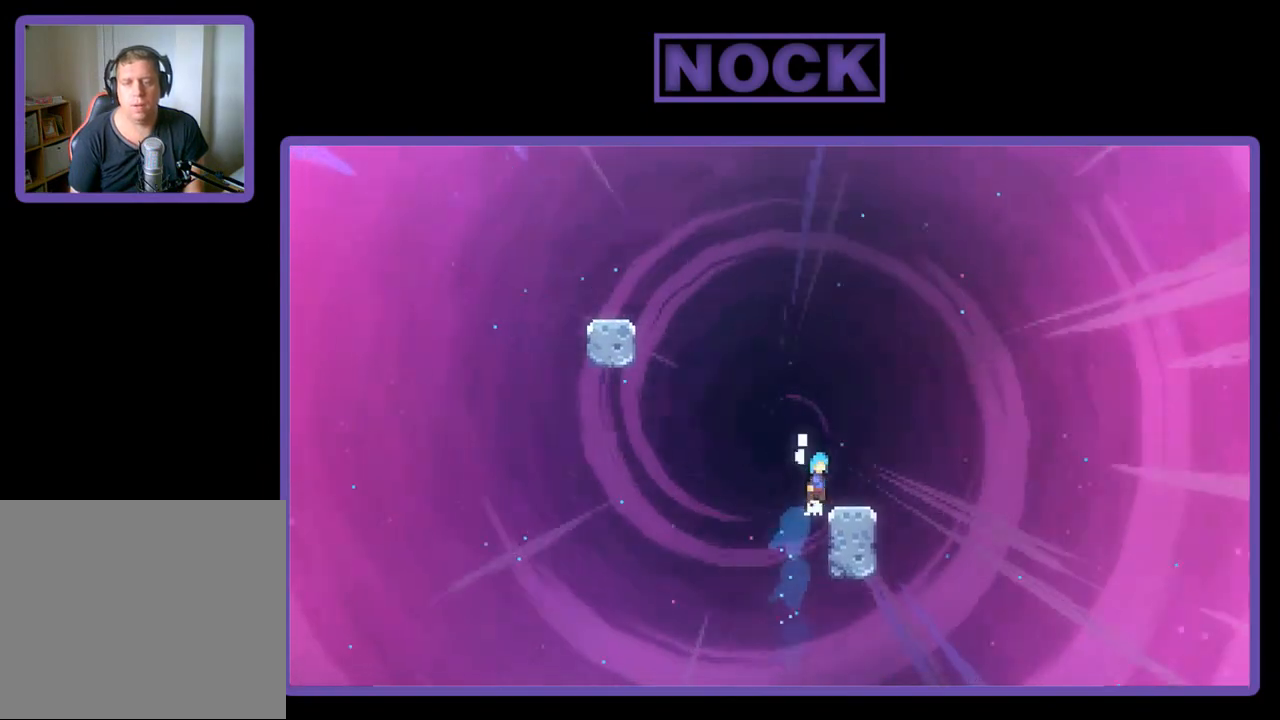
{"buttons": ["CROSS", "R2", "DPAD_LEFT"], "left_stick": "center", "events": [[50, "CROSS", "up"], [83, "DPAD_RIGHT", "up"], [83, "DPAD_UP", "up"], [417, "DPAD_LEFT", "down"], [450, "CROSS", "down"]]}
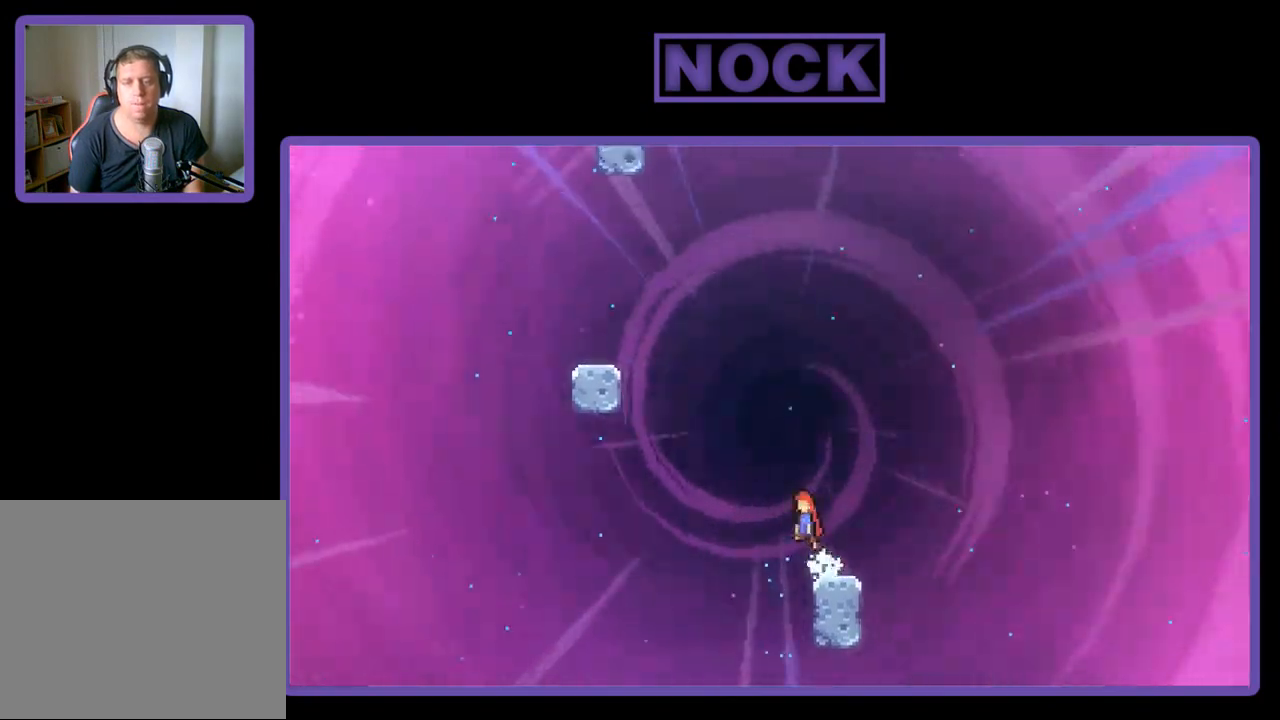
{"buttons": ["CROSS", "R2", "DPAD_UP", "DPAD_LEFT"], "left_stick": "center", "events": [[83, "DPAD_UP", "down"], [117, "CROSS", "up"], [183, "CIRCLE", "down"], [350, "CIRCLE", "up"], [450, "CROSS", "down"]]}
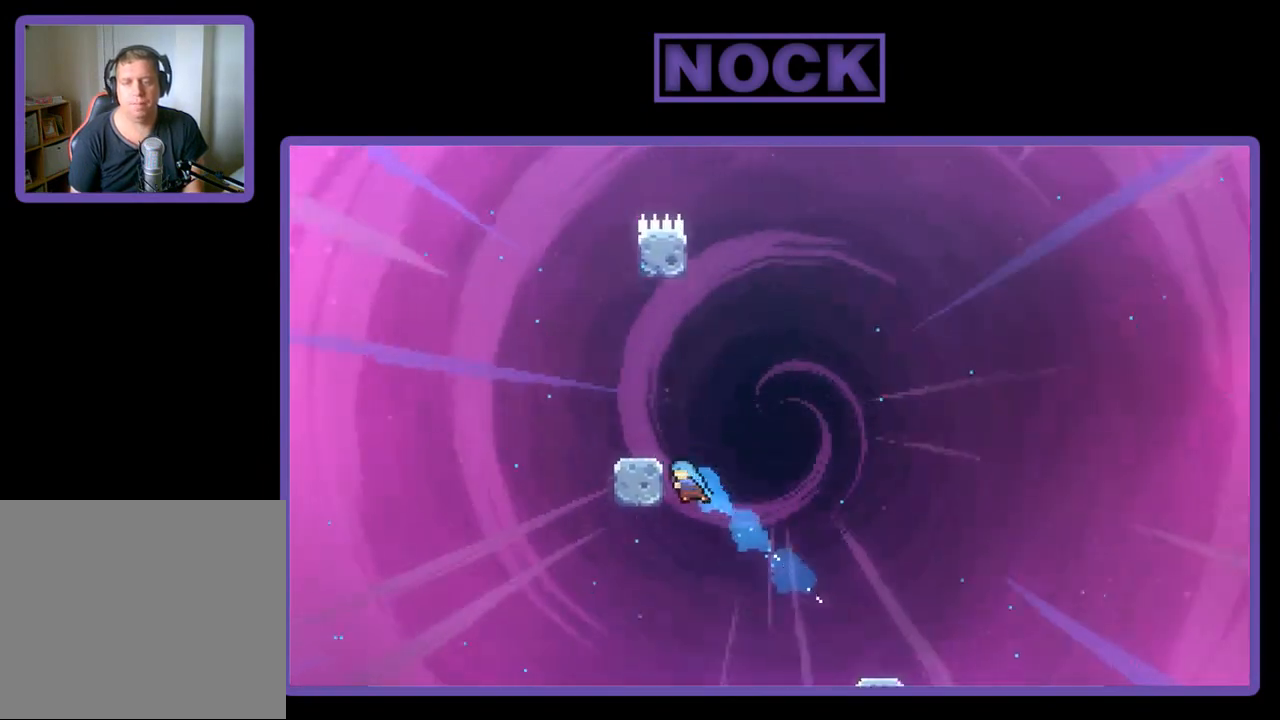
{"buttons": ["CROSS", "R2", "DPAD_LEFT"], "left_stick": "center", "events": [[150, "CROSS", "up"], [217, "DPAD_UP", "up"], [283, "DPAD_LEFT", "up"], [417, "DPAD_LEFT", "down"], [450, "CROSS", "down"]]}
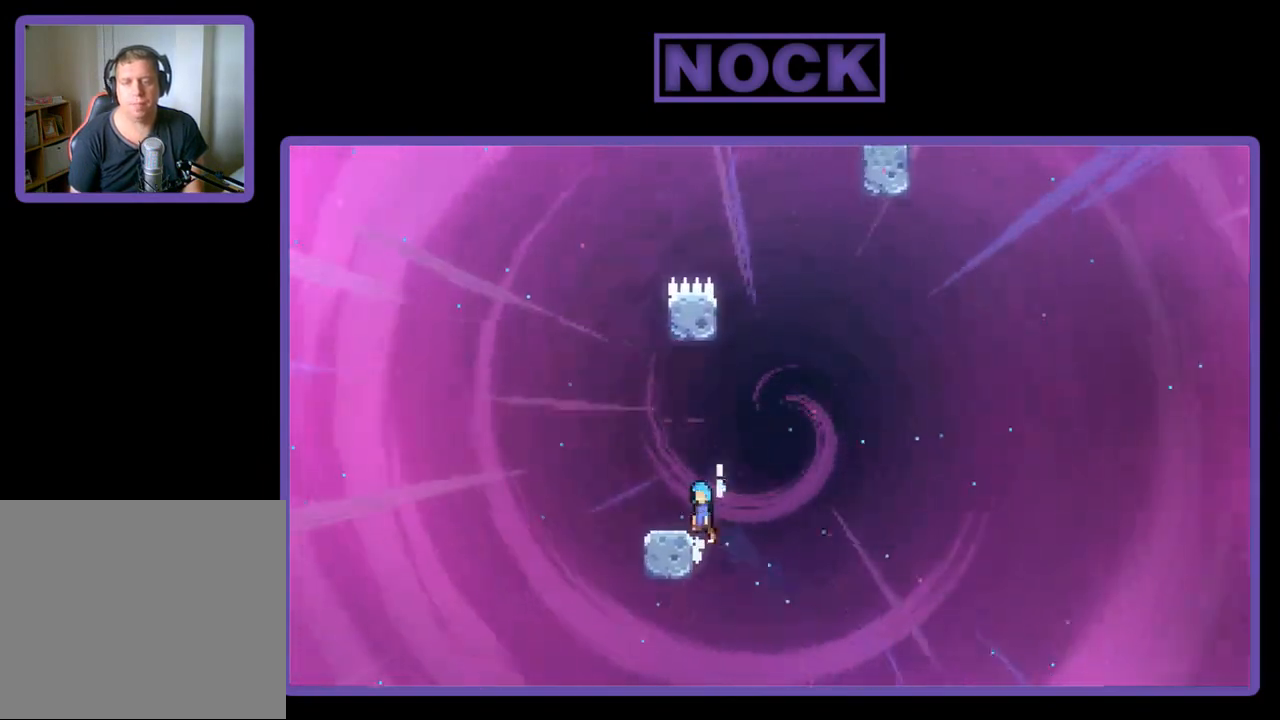
{"buttons": ["CROSS", "R2", "DPAD_RIGHT"], "left_stick": "center", "events": [[50, "DPAD_UP", "down"], [117, "CROSS", "up"], [117, "DPAD_LEFT", "up"], [183, "DPAD_UP", "up"], [417, "DPAD_RIGHT", "down"], [483, "CROSS", "down"]]}